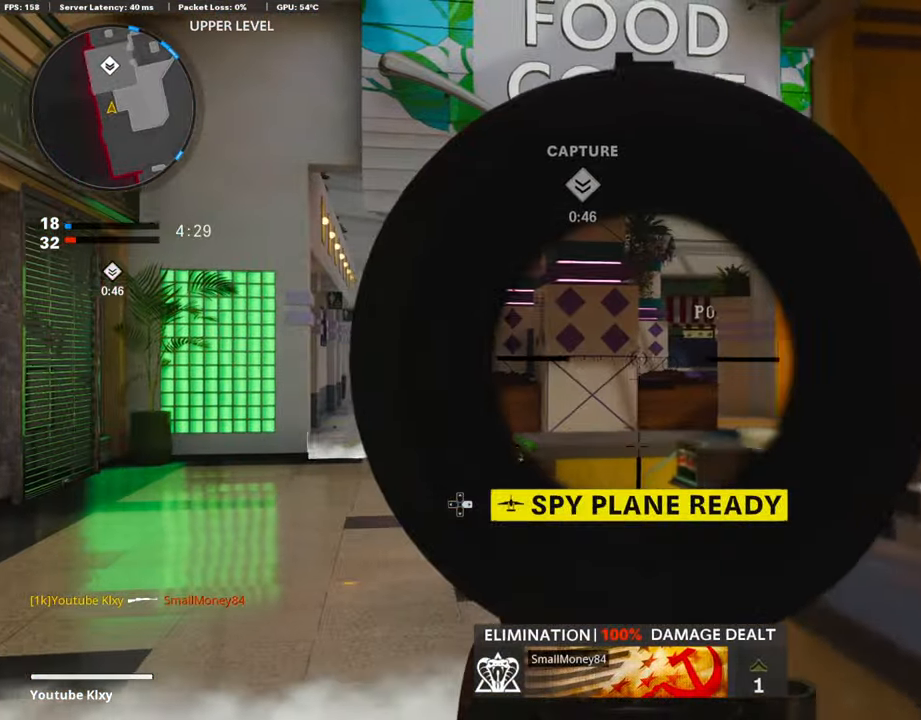
Gameplay with a controller (PlayStation layout); each line is a JSON object with the inputs held at the frame after it. "events" lists button and stick changes between this image and that frame as [ms after this image, input, new state], when the widget could be followed in between.
{"buttons": [], "left_stick": "up-left", "right_stick": "down-right", "events": [[202, "right_stick", "center"], [303, "left_stick", "up-left"], [404, "L1", "up"], [421, "DPAD_RIGHT", "down"], [471, "DPAD_RIGHT", "up"], [505, "right_stick", "down-right"]]}
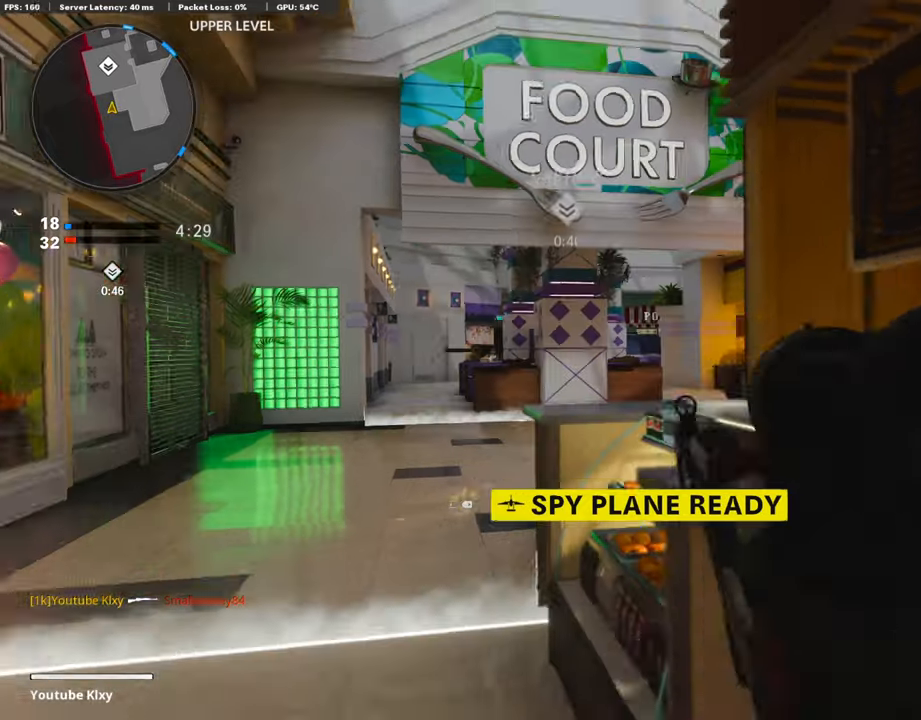
{"buttons": ["L3"], "left_stick": "up-right", "right_stick": "center", "events": [[33, "left_stick", "right"], [134, "right_stick", "right"], [235, "L3", "down"], [252, "left_stick", "up-right"], [336, "right_stick", "center"]]}
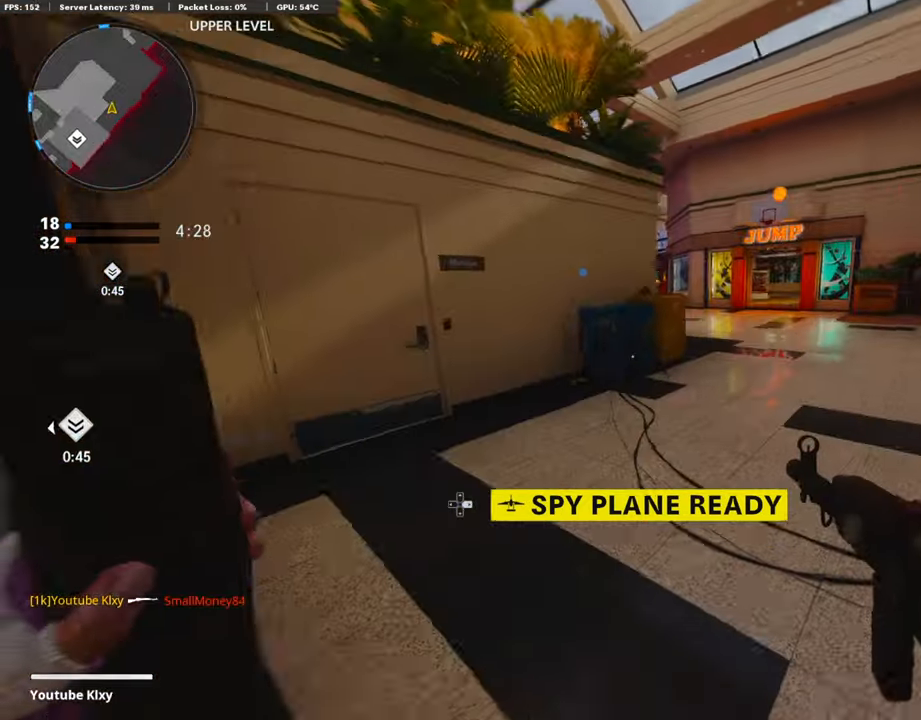
{"buttons": [], "left_stick": "up", "right_stick": "center", "events": [[118, "left_stick", "up"], [303, "L3", "up"]]}
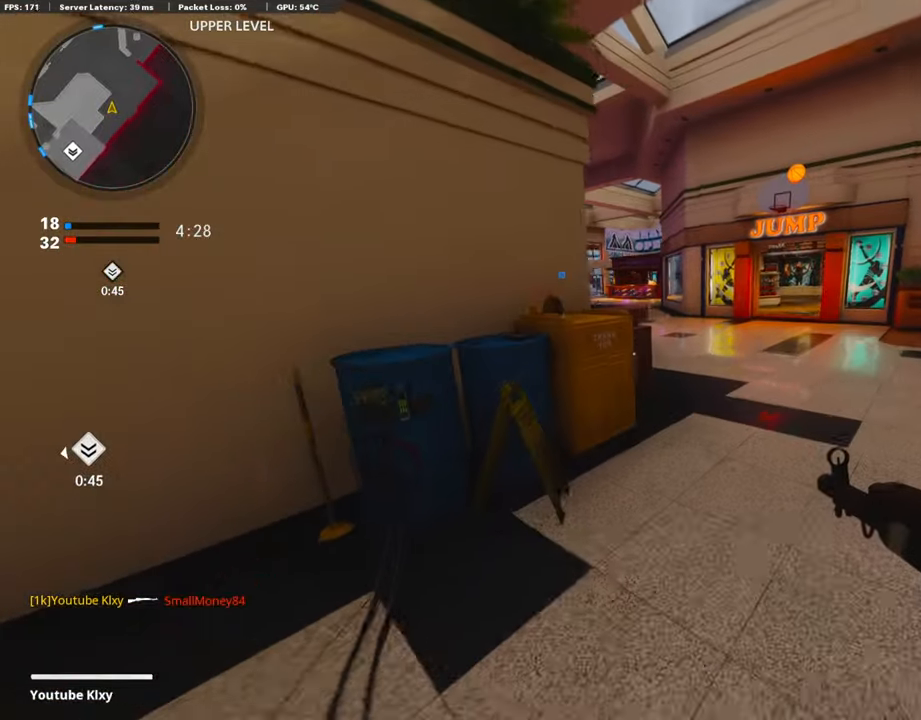
{"buttons": ["L2"], "left_stick": "up", "right_stick": "center", "events": [[185, "right_stick", "left"], [303, "right_stick", "center"], [337, "R2", "down"], [353, "L2", "down"], [488, "R2", "up"]]}
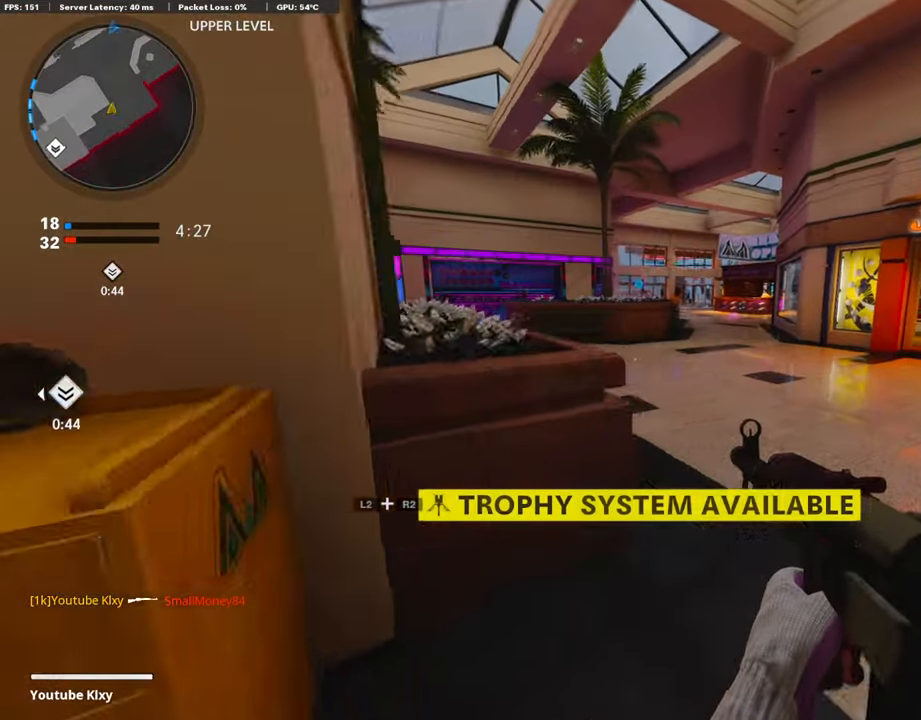
{"buttons": [], "left_stick": "up-right", "right_stick": "center", "events": [[67, "R2", "down"], [67, "right_stick", "left"], [185, "left_stick", "left"], [185, "right_stick", "center"], [218, "L2", "up"], [235, "R2", "up"], [269, "L2", "down"], [302, "R2", "down"], [319, "right_stick", "left"], [336, "left_stick", "up-right"], [437, "right_stick", "center"], [471, "L2", "up"], [487, "R2", "up"]]}
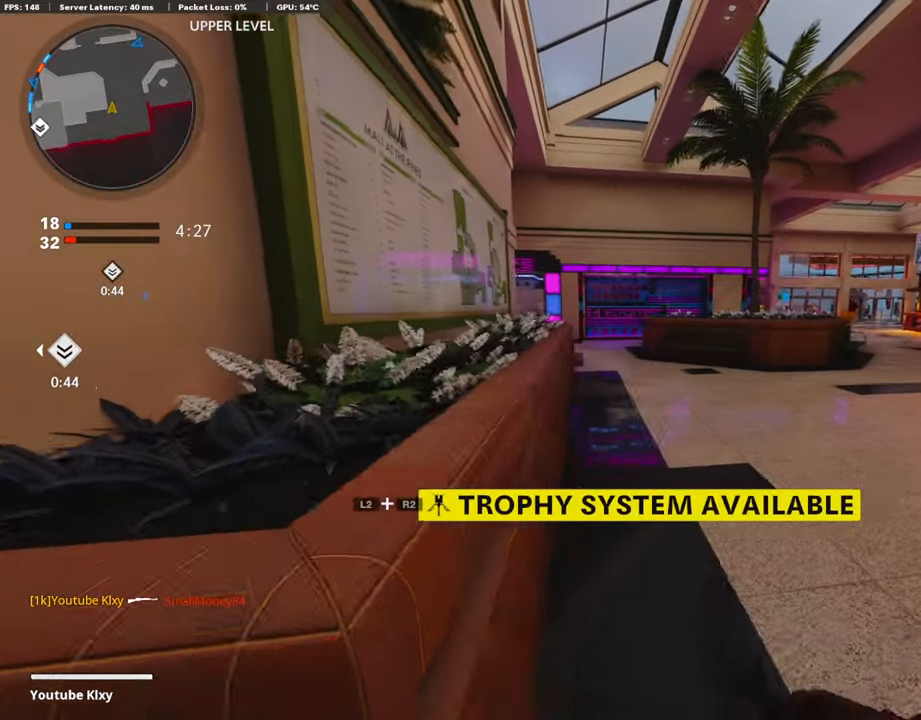
{"buttons": [], "left_stick": "center", "right_stick": "center", "events": [[67, "left_stick", "left"], [185, "left_stick", "up"], [303, "right_stick", "left"], [387, "right_stick", "center"], [437, "left_stick", "center"]]}
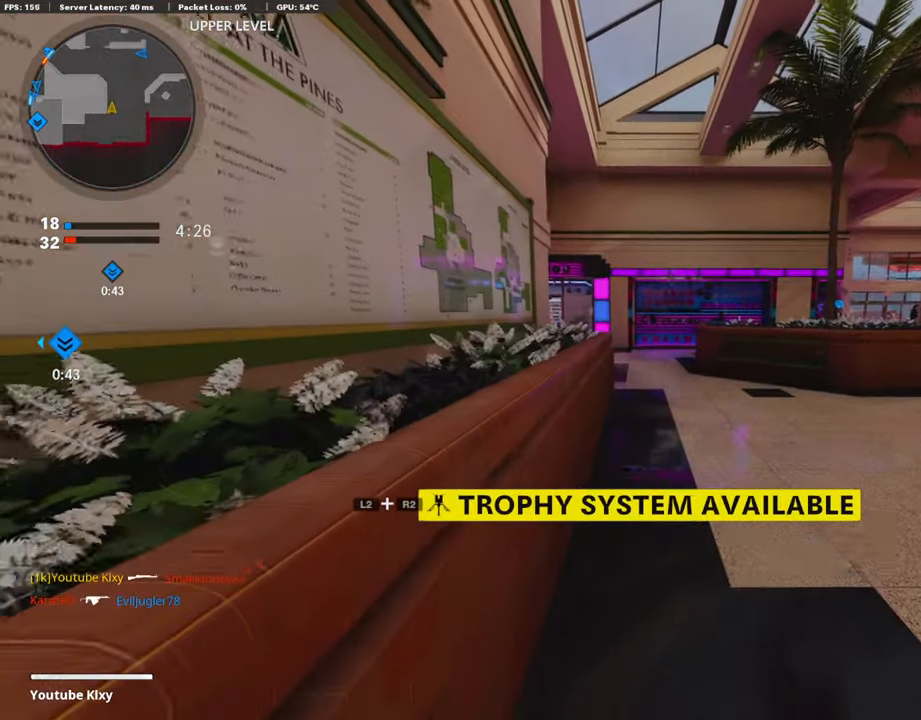
{"buttons": [], "left_stick": "down-left", "right_stick": "left", "events": [[16, "left_stick", "down"], [151, "left_stick", "left"], [252, "left_stick", "center"], [302, "left_stick", "down"], [319, "SQUARE", "down"], [403, "SQUARE", "up"], [403, "left_stick", "down-left"], [420, "right_stick", "left"]]}
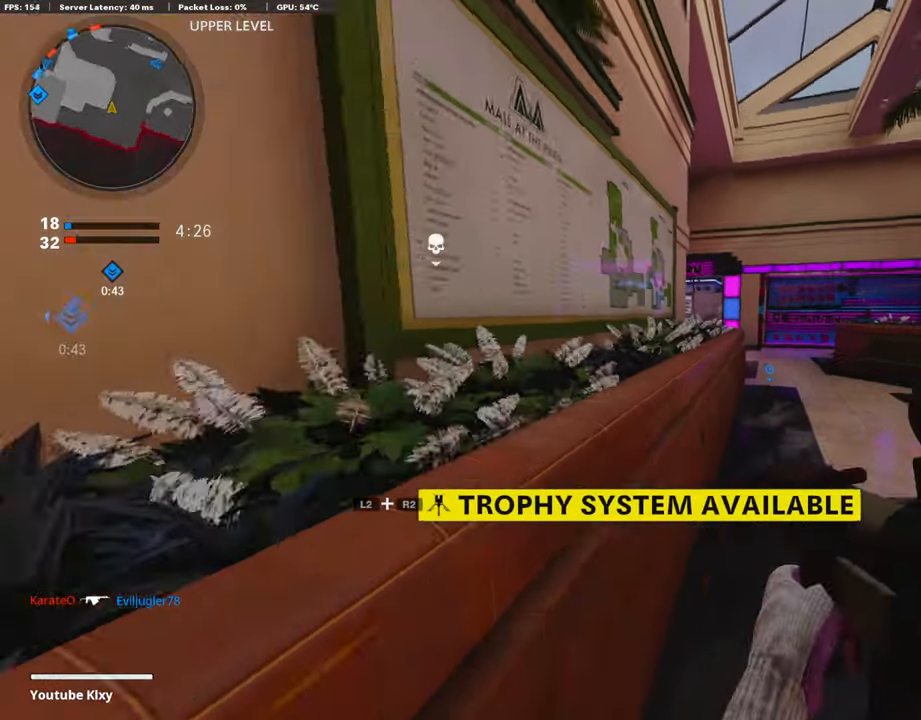
{"buttons": ["L3"], "left_stick": "up-left", "right_stick": "center", "events": [[118, "left_stick", "up-left"], [168, "SQUARE", "down"], [168, "right_stick", "center"], [269, "SQUARE", "up"], [437, "L3", "down"]]}
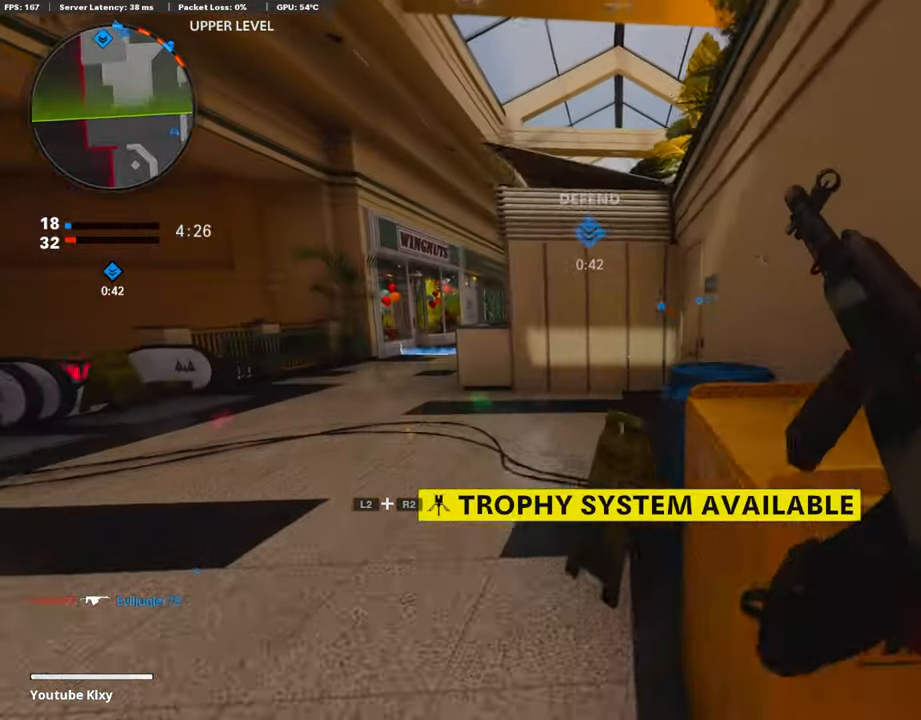
{"buttons": ["L3", "R3"], "left_stick": "up-left", "right_stick": "center", "events": [[488, "R3", "down"]]}
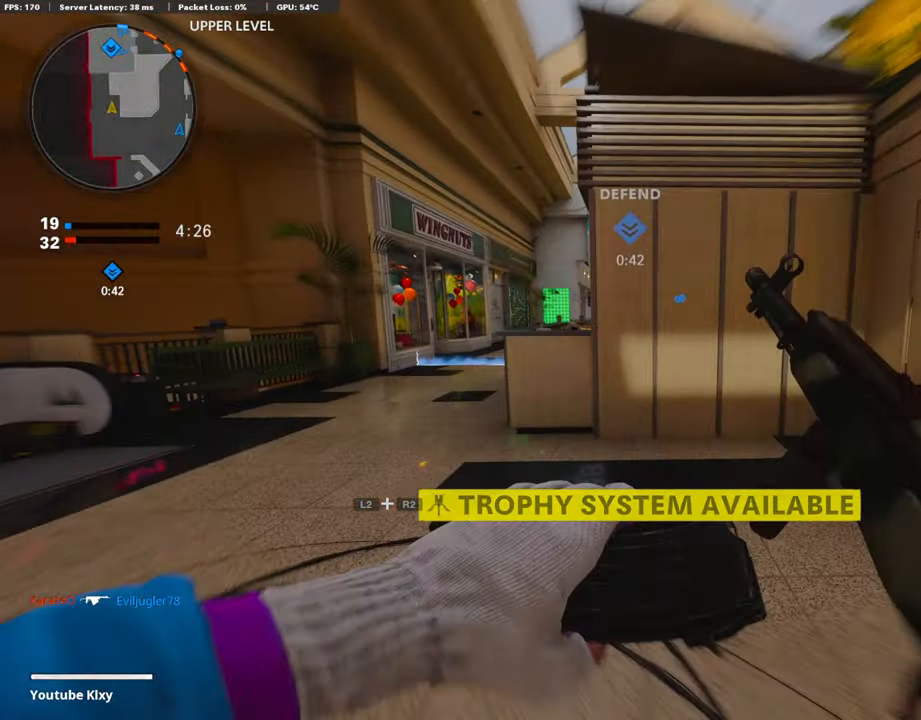
{"buttons": ["TRIANGLE", "L3"], "left_stick": "up-left", "right_stick": "center", "events": [[67, "L3", "up"], [117, "R3", "up"], [218, "L3", "down"], [218, "R3", "down"], [269, "right_stick", "right"], [319, "L3", "up"], [319, "R3", "up"], [370, "right_stick", "center"], [420, "L3", "down"], [470, "TRIANGLE", "down"]]}
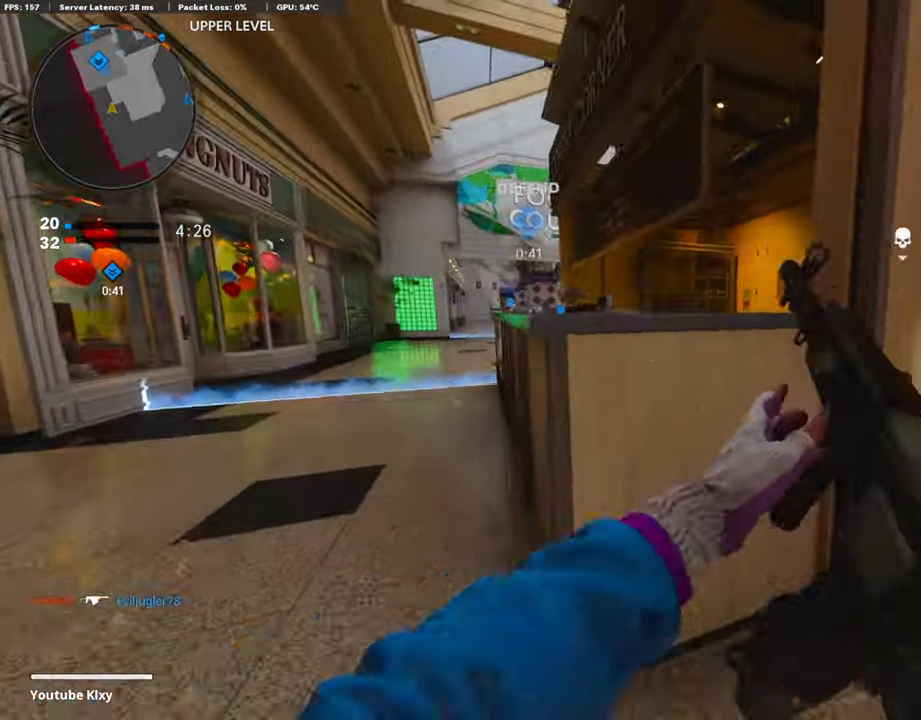
{"buttons": ["CROSS"], "left_stick": "up-left", "right_stick": "center", "events": [[17, "L3", "up"], [34, "TRIANGLE", "up"], [84, "TRIANGLE", "down"], [135, "L3", "down"], [168, "TRIANGLE", "up"], [404, "CROSS", "down"], [454, "L3", "up"]]}
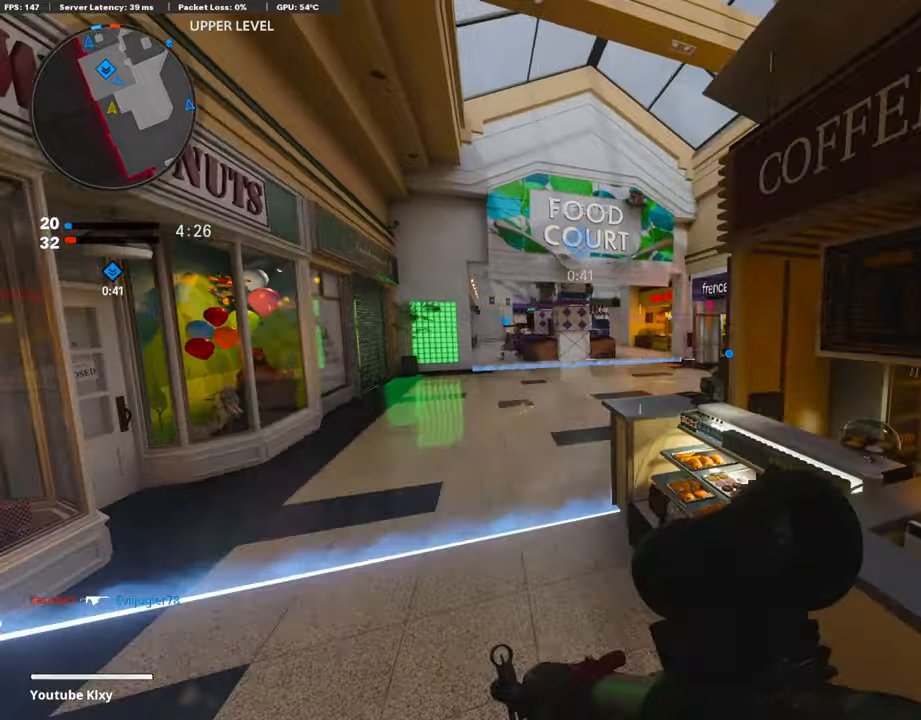
{"buttons": ["L3"], "left_stick": "up", "right_stick": "center", "events": [[17, "CROSS", "up"], [134, "left_stick", "up-right"], [201, "left_stick", "center"], [336, "left_stick", "up-right"], [403, "L3", "down"], [403, "left_stick", "up"]]}
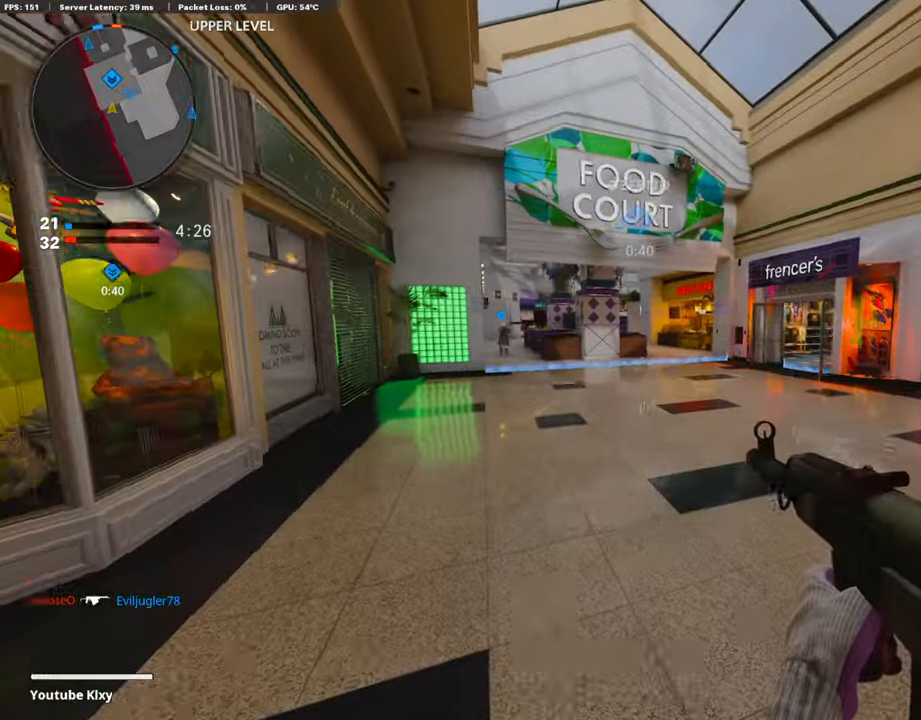
{"buttons": ["L3"], "left_stick": "up-left", "right_stick": "center", "events": [[202, "right_stick", "right"], [303, "right_stick", "center"], [387, "left_stick", "up-left"]]}
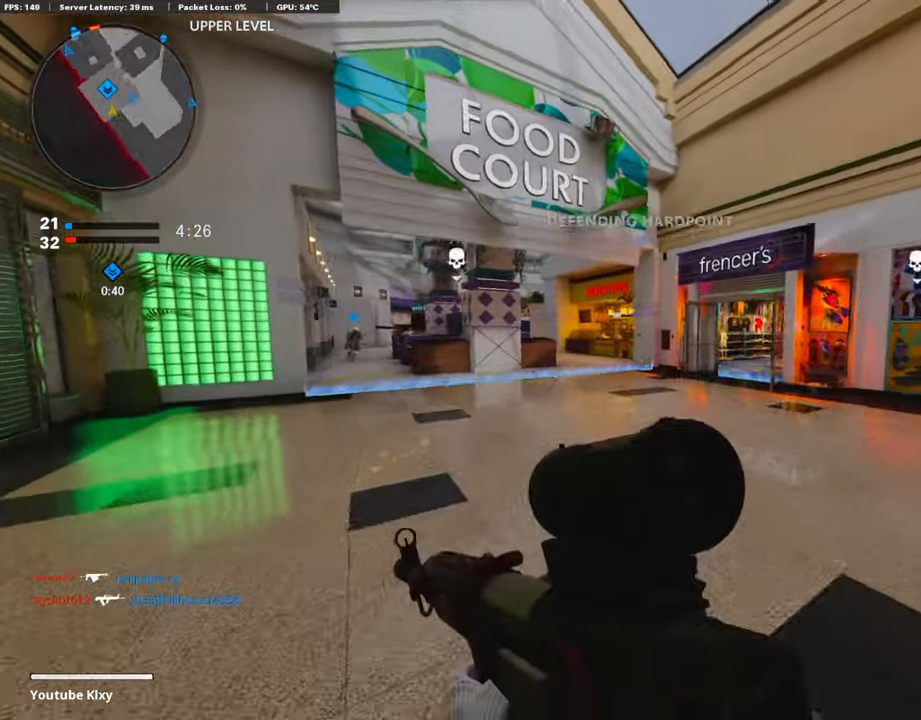
{"buttons": ["L3"], "left_stick": "up-left", "right_stick": "center", "events": [[67, "right_stick", "left"], [185, "right_stick", "center"]]}
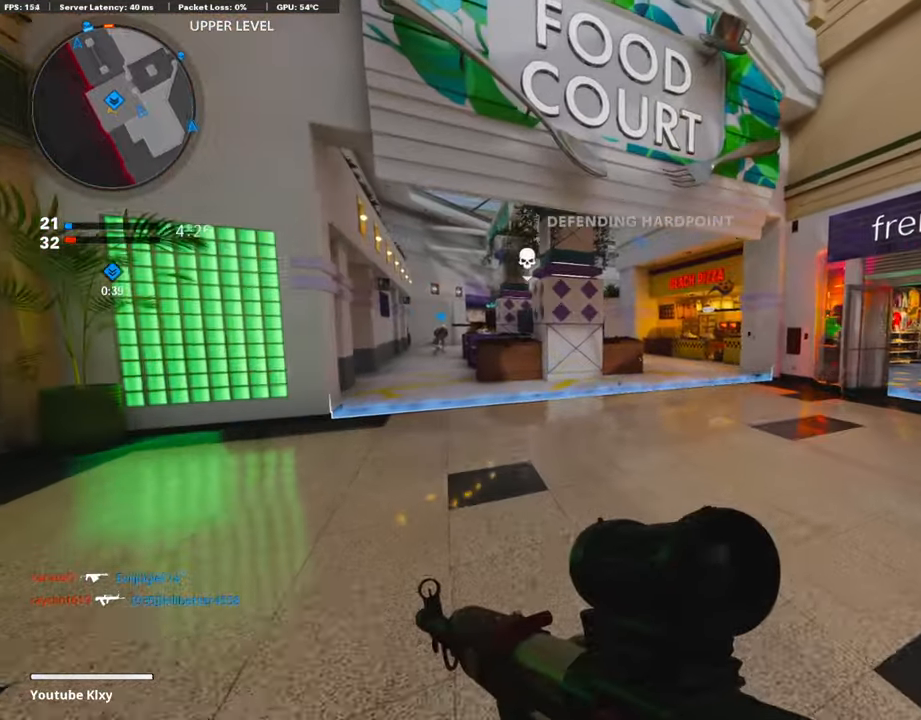
{"buttons": [], "left_stick": "up-left", "right_stick": "center", "events": [[235, "right_stick", "right"], [353, "R3", "down"], [437, "right_stick", "center"], [454, "L3", "up"], [454, "R3", "up"]]}
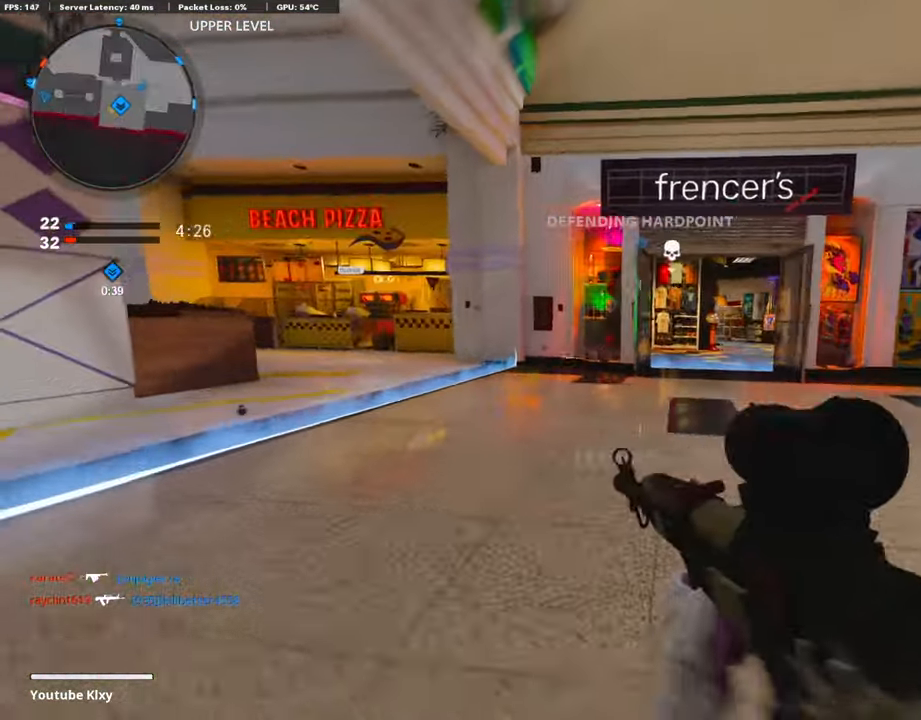
{"buttons": [], "left_stick": "left", "right_stick": "center", "events": [[17, "right_stick", "right"], [51, "R3", "down"], [135, "R3", "up"], [219, "right_stick", "center"], [236, "left_stick", "left"]]}
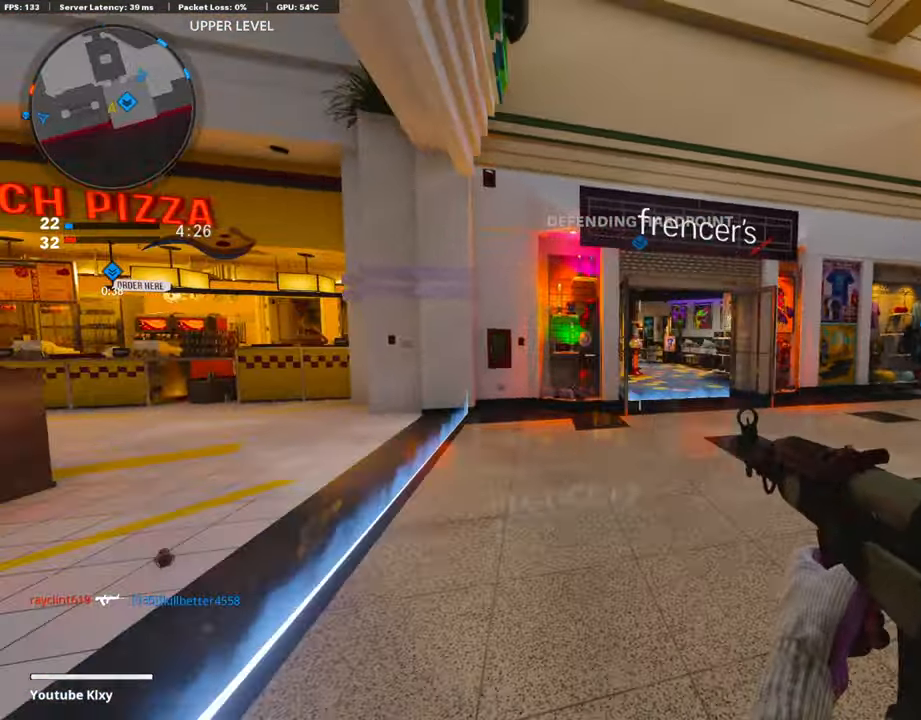
{"buttons": ["L3"], "left_stick": "up-left", "right_stick": "left", "events": [[336, "left_stick", "up-left"], [454, "L3", "down"], [454, "right_stick", "left"]]}
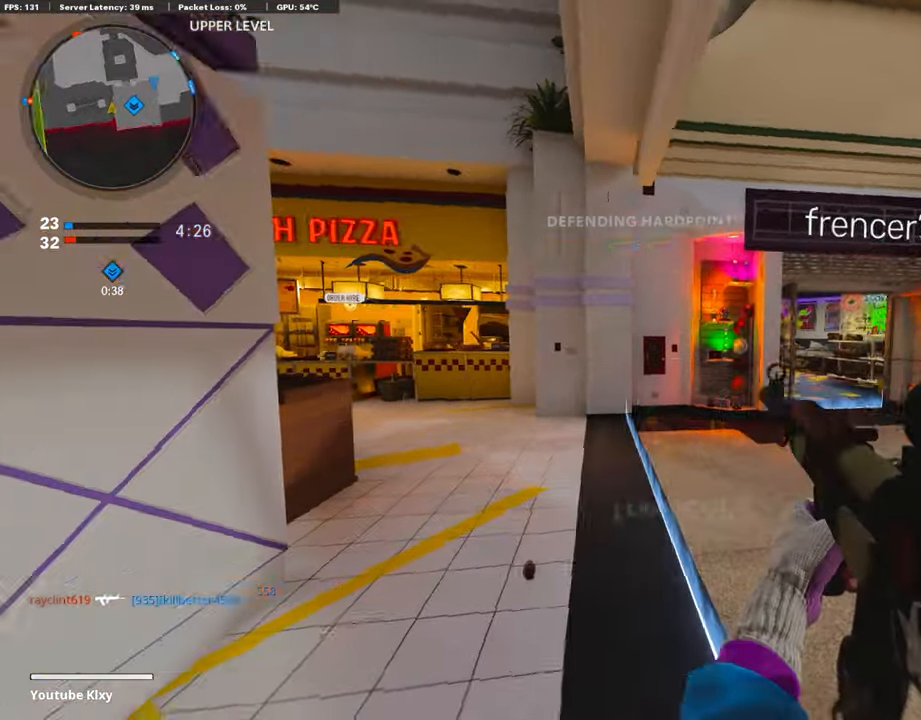
{"buttons": ["L1"], "left_stick": "up-left", "right_stick": "center", "events": [[101, "left_stick", "up-right"], [202, "R3", "down"], [202, "left_stick", "up"], [202, "right_stick", "center"], [269, "L3", "up"], [286, "R3", "up"], [286, "right_stick", "left"], [353, "L3", "down"], [387, "R3", "down"], [387, "right_stick", "center"], [420, "left_stick", "up-left"], [437, "L1", "down"], [454, "L3", "up"], [454, "R3", "up"], [454, "right_stick", "up-left"], [505, "right_stick", "center"]]}
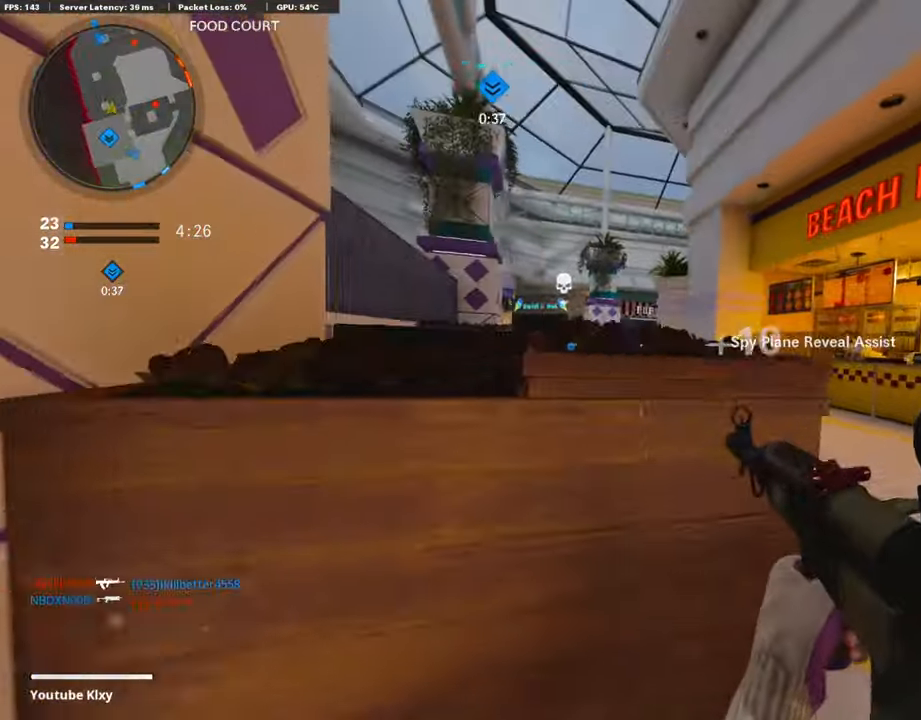
{"buttons": ["L1"], "left_stick": "down-left", "right_stick": "down-right", "events": [[67, "left_stick", "down-left"], [201, "right_stick", "up-right"], [285, "right_stick", "center"], [353, "right_stick", "right"], [403, "right_stick", "down-right"]]}
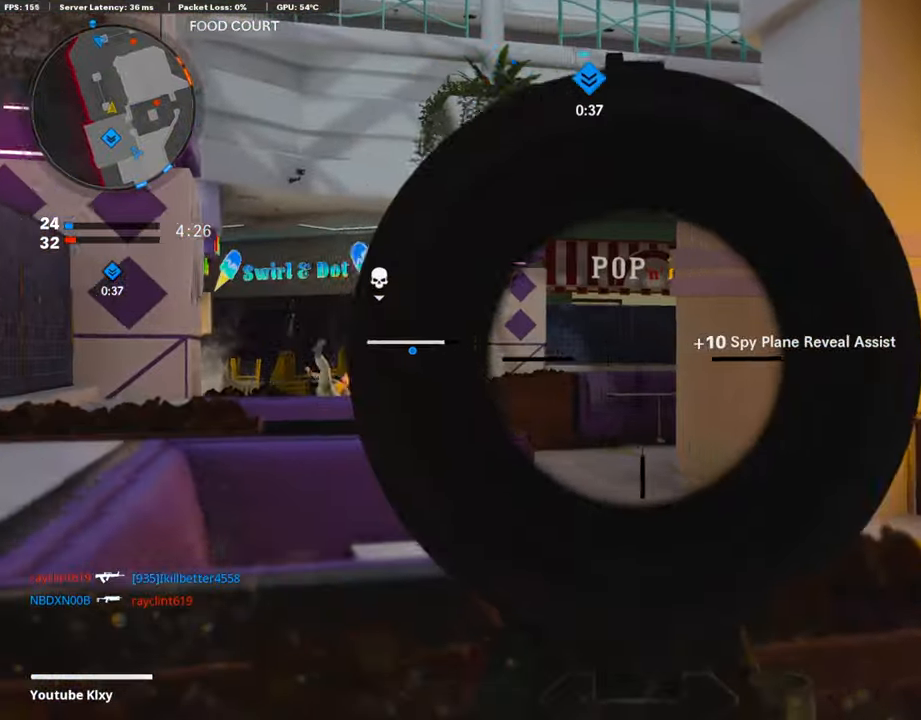
{"buttons": ["L1"], "left_stick": "up-right", "right_stick": "center", "events": [[67, "right_stick", "left"], [84, "left_stick", "up-right"], [202, "left_stick", "right"], [235, "right_stick", "center"], [437, "left_stick", "up-right"]]}
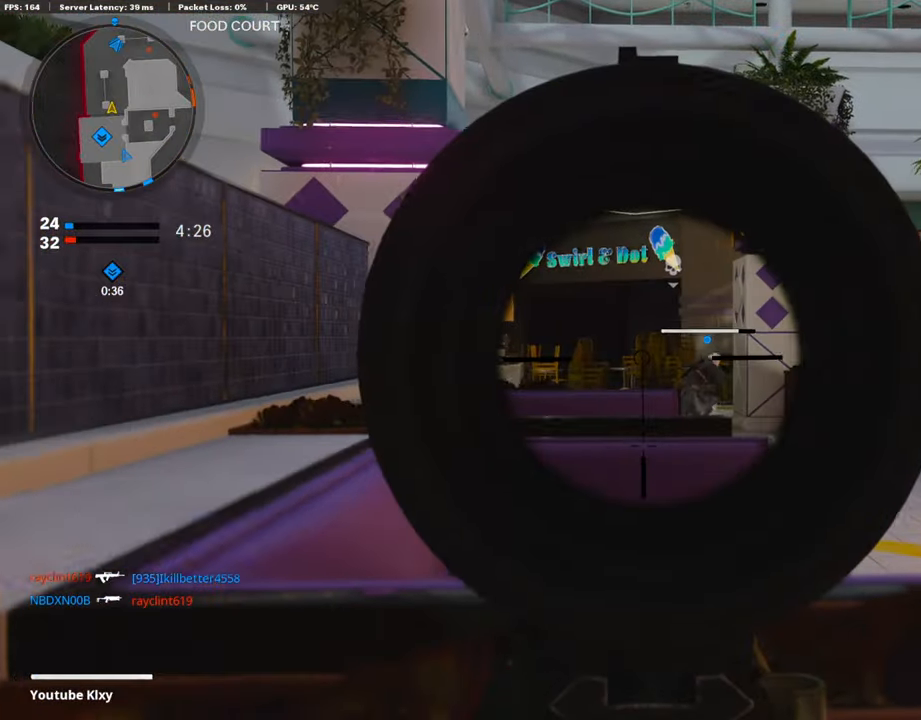
{"buttons": ["L1"], "left_stick": "up-right", "right_stick": "center", "events": [[135, "right_stick", "right"], [286, "right_stick", "center"]]}
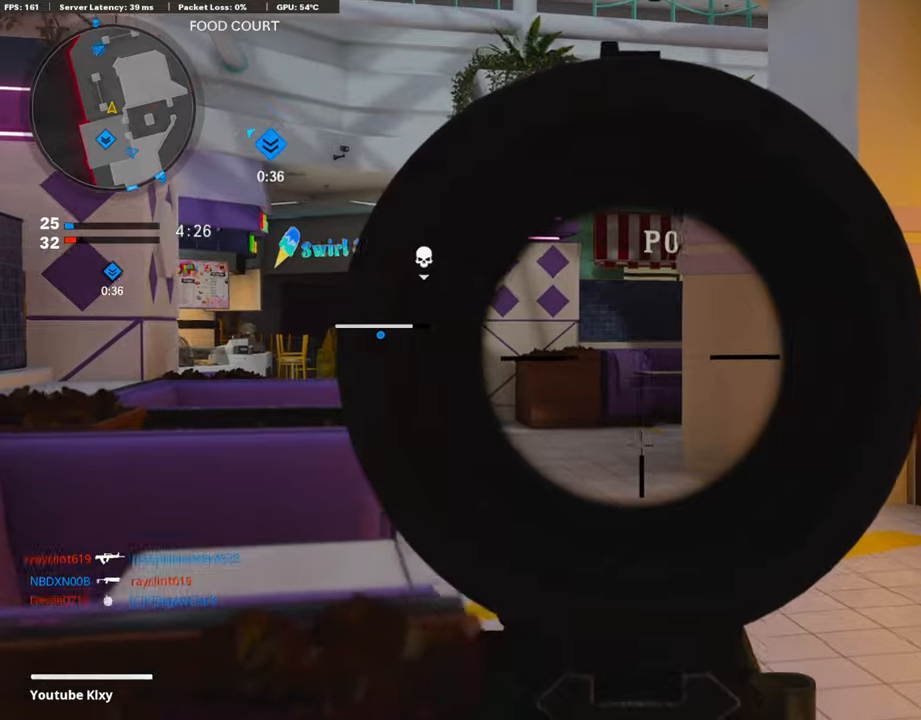
{"buttons": ["L1"], "left_stick": "center", "right_stick": "center", "events": [[202, "left_stick", "left"], [504, "left_stick", "center"]]}
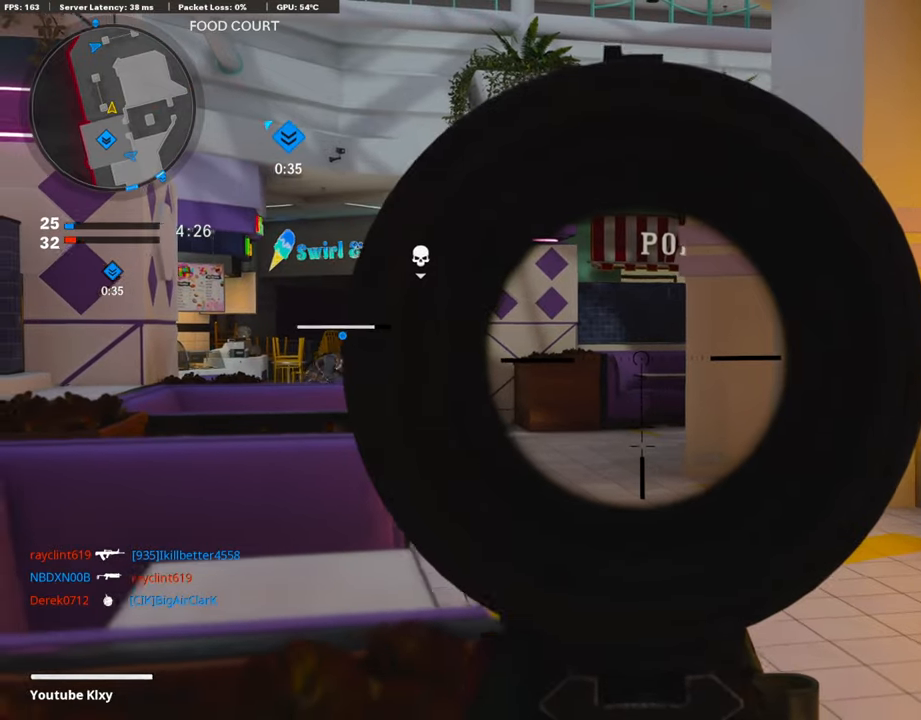
{"buttons": ["L1"], "left_stick": "up-right", "right_stick": "left", "events": [[34, "left_stick", "right"], [269, "left_stick", "up-right"], [471, "right_stick", "left"]]}
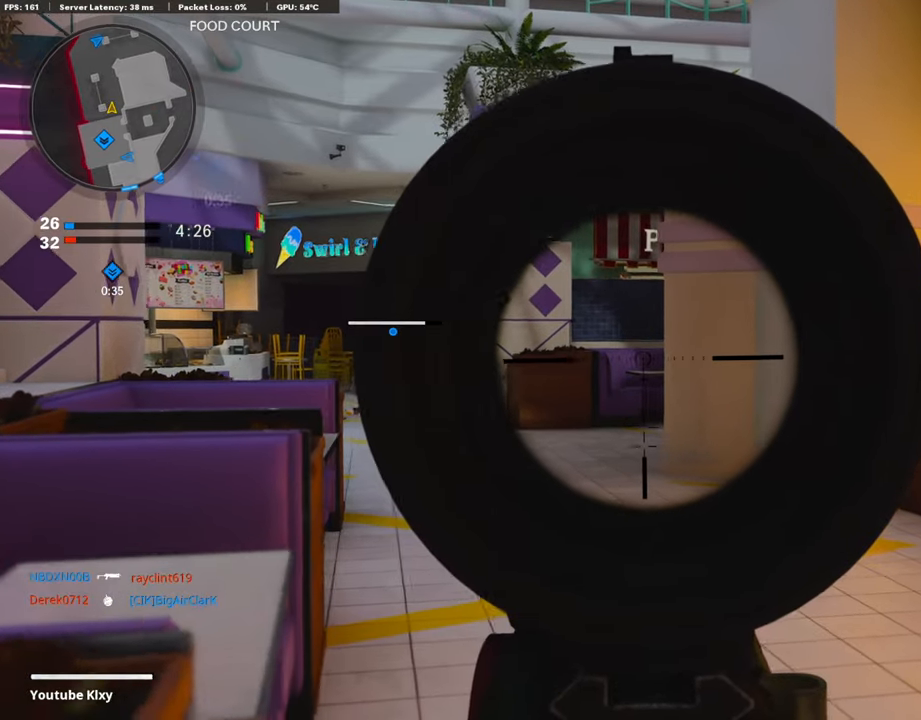
{"buttons": ["L1"], "left_stick": "right", "right_stick": "up-left", "events": [[185, "right_stick", "center"], [420, "left_stick", "right"], [420, "right_stick", "up-left"]]}
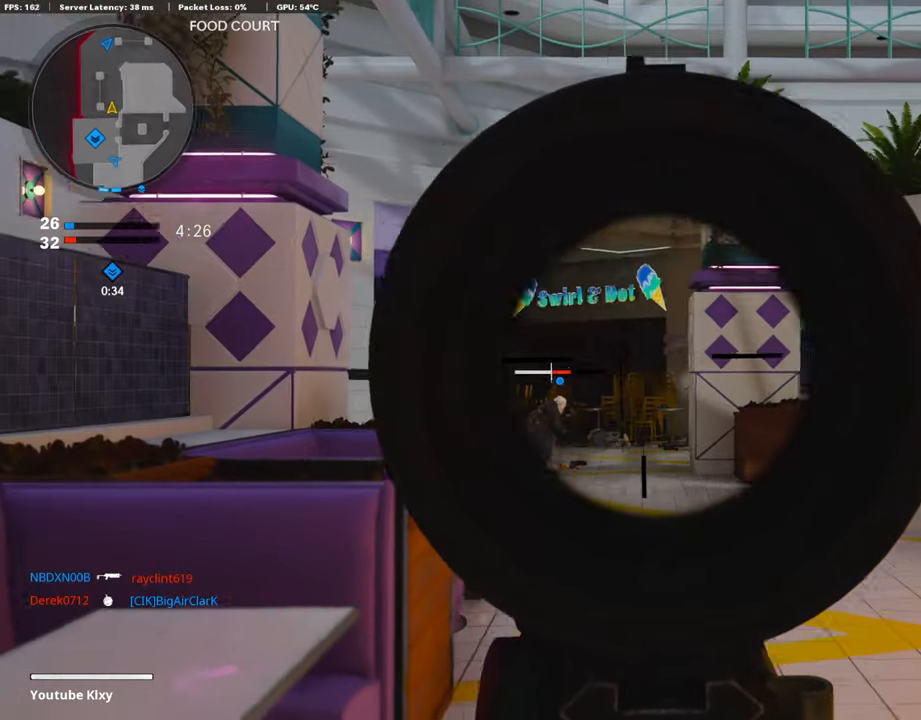
{"buttons": ["L1", "R1"], "left_stick": "up-right", "right_stick": "center", "events": [[68, "right_stick", "center"], [135, "right_stick", "down"], [387, "right_stick", "right"], [437, "R1", "down"], [454, "left_stick", "up-right"], [471, "right_stick", "center"]]}
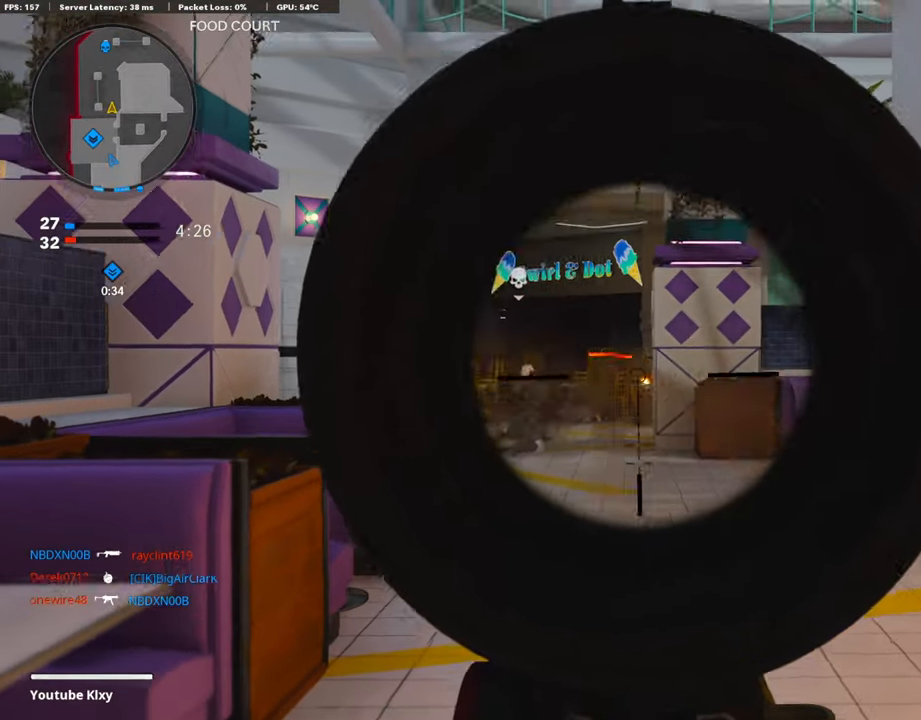
{"buttons": ["L1"], "left_stick": "left", "right_stick": "right", "events": [[33, "R1", "up"], [117, "left_stick", "left"], [269, "right_stick", "up"], [285, "R1", "down"], [353, "right_stick", "center"], [403, "R1", "up"], [454, "right_stick", "right"]]}
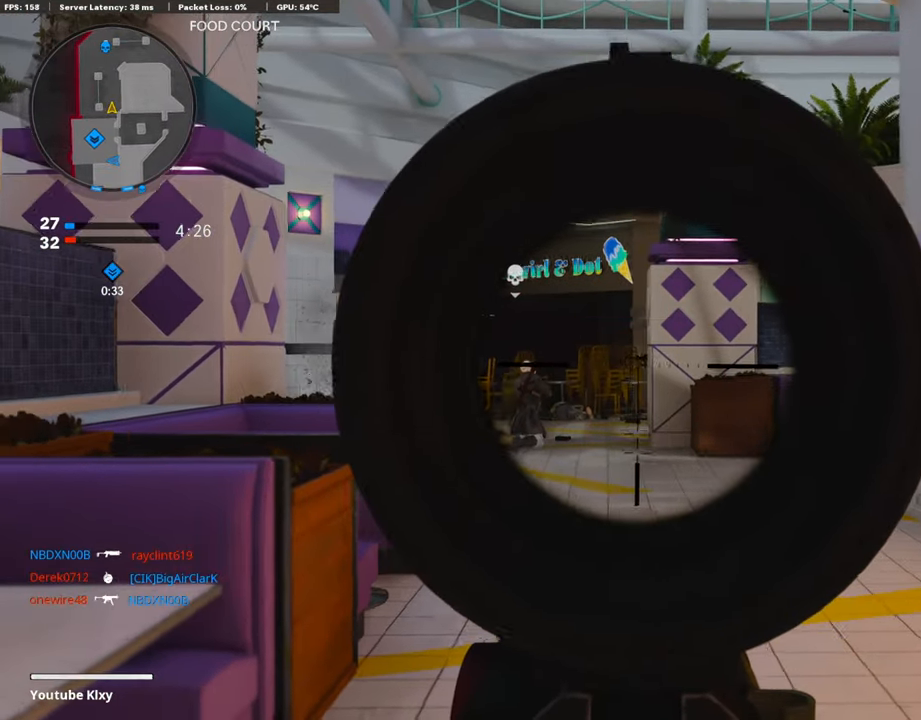
{"buttons": ["L1", "R1"], "left_stick": "left", "right_stick": "down", "events": [[67, "right_stick", "center"], [252, "R1", "down"], [319, "R1", "up"], [319, "right_stick", "left"], [420, "R1", "down"], [420, "right_stick", "center"], [471, "right_stick", "down"]]}
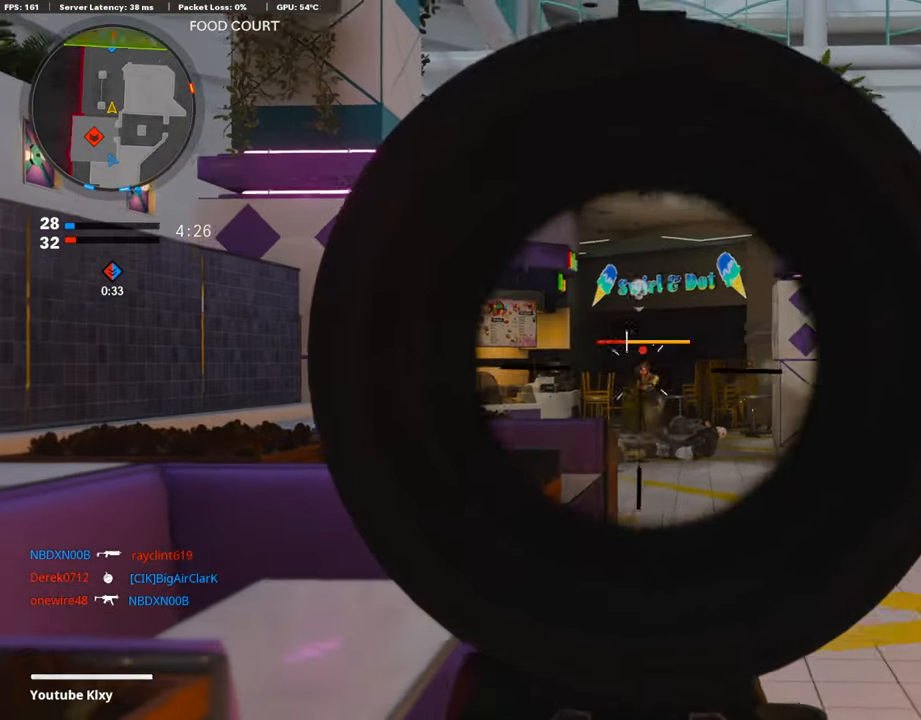
{"buttons": ["L1"], "left_stick": "right", "right_stick": "center", "events": [[33, "R1", "up"], [67, "R1", "down"], [117, "right_stick", "center"], [168, "R1", "up"], [168, "right_stick", "down"], [235, "R1", "down"], [302, "R1", "up"], [319, "left_stick", "center"], [319, "right_stick", "left"], [369, "R1", "down"], [437, "left_stick", "right"], [437, "right_stick", "center"], [487, "R1", "up"]]}
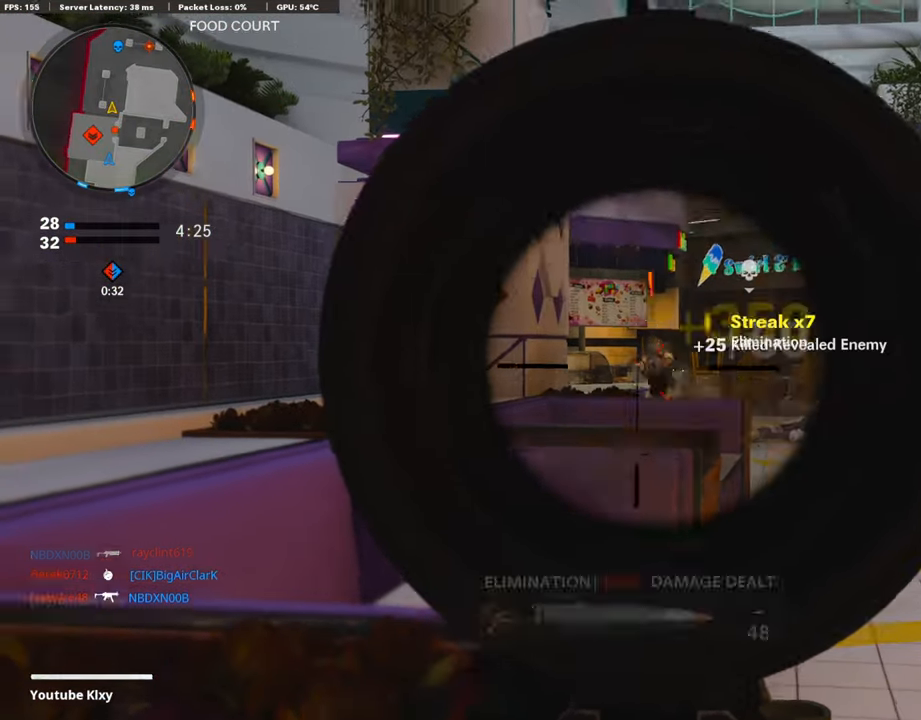
{"buttons": [], "left_stick": "up-left", "right_stick": "left", "events": [[17, "R1", "down"], [134, "R1", "up"], [185, "R1", "down"], [252, "R1", "up"], [269, "L1", "up"], [269, "right_stick", "left"], [487, "left_stick", "up-left"]]}
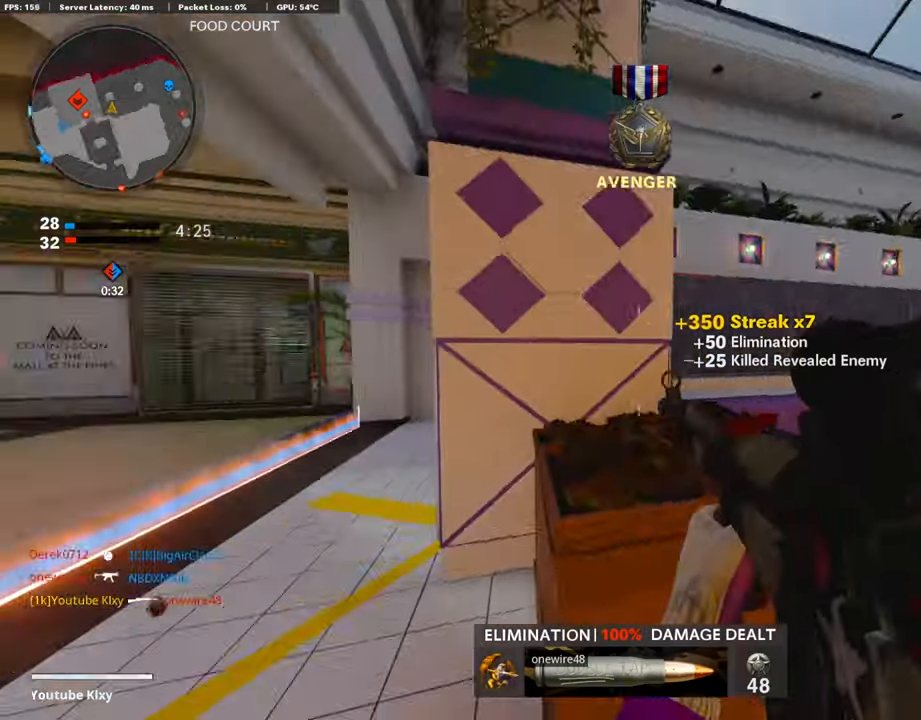
{"buttons": ["L1", "R1"], "left_stick": "left", "right_stick": "left", "events": [[152, "right_stick", "center"], [168, "L1", "down"], [185, "left_stick", "right"], [320, "right_stick", "right"], [437, "right_stick", "left"], [471, "R1", "down"], [471, "left_stick", "left"]]}